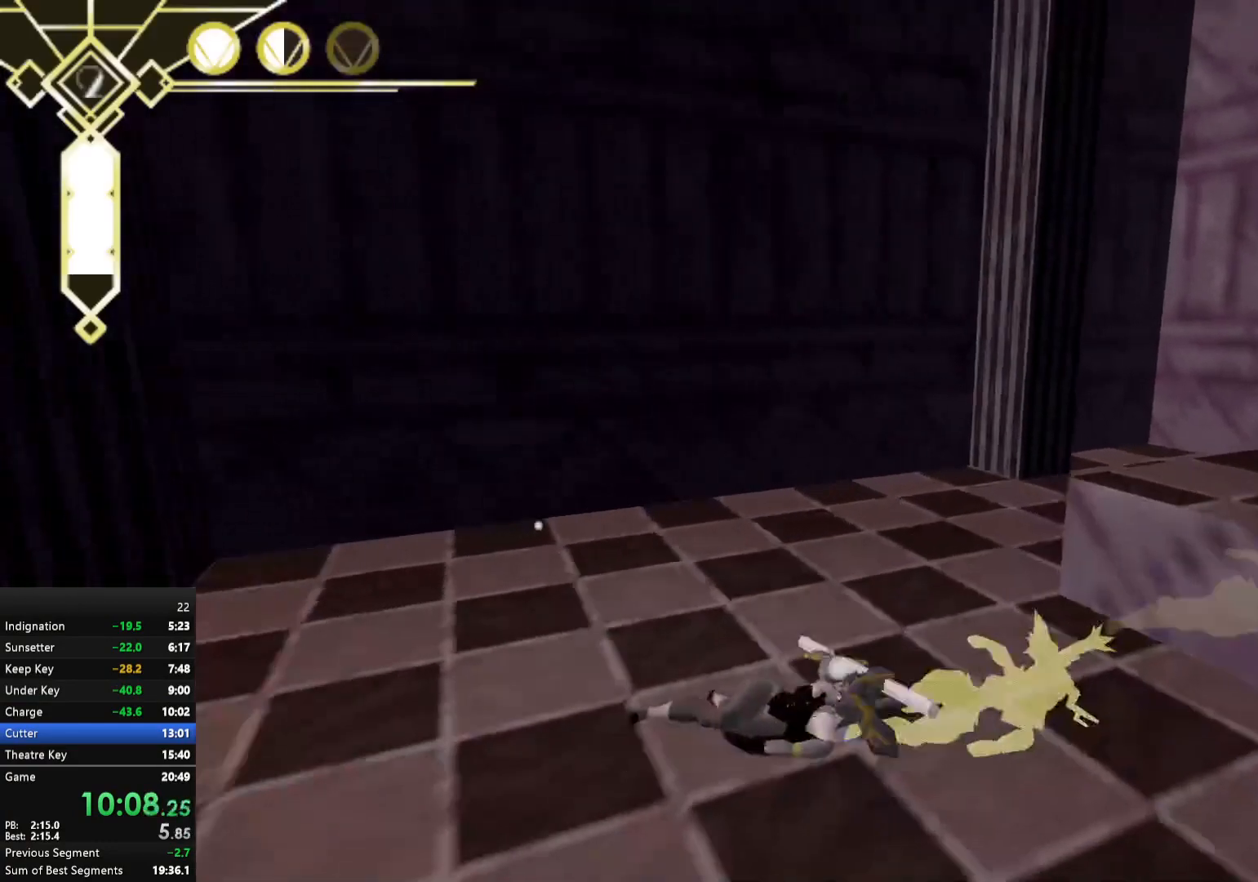
Gameplay with a controller (Xbox layout); each line is a JSON object with the inputs held at the frame after it. "events" lists button and stick changes between this image and that frame as [ms after this image, input, new state], when the widget could be followed in between. Not read: L3.
{"buttons": [], "left_stick": "up-left", "right_stick": "center", "events": [[33, "right_stick", "left"], [283, "L2", "down"], [300, "left_stick", "up-left"], [417, "L2", "up"], [450, "right_stick", "center"]]}
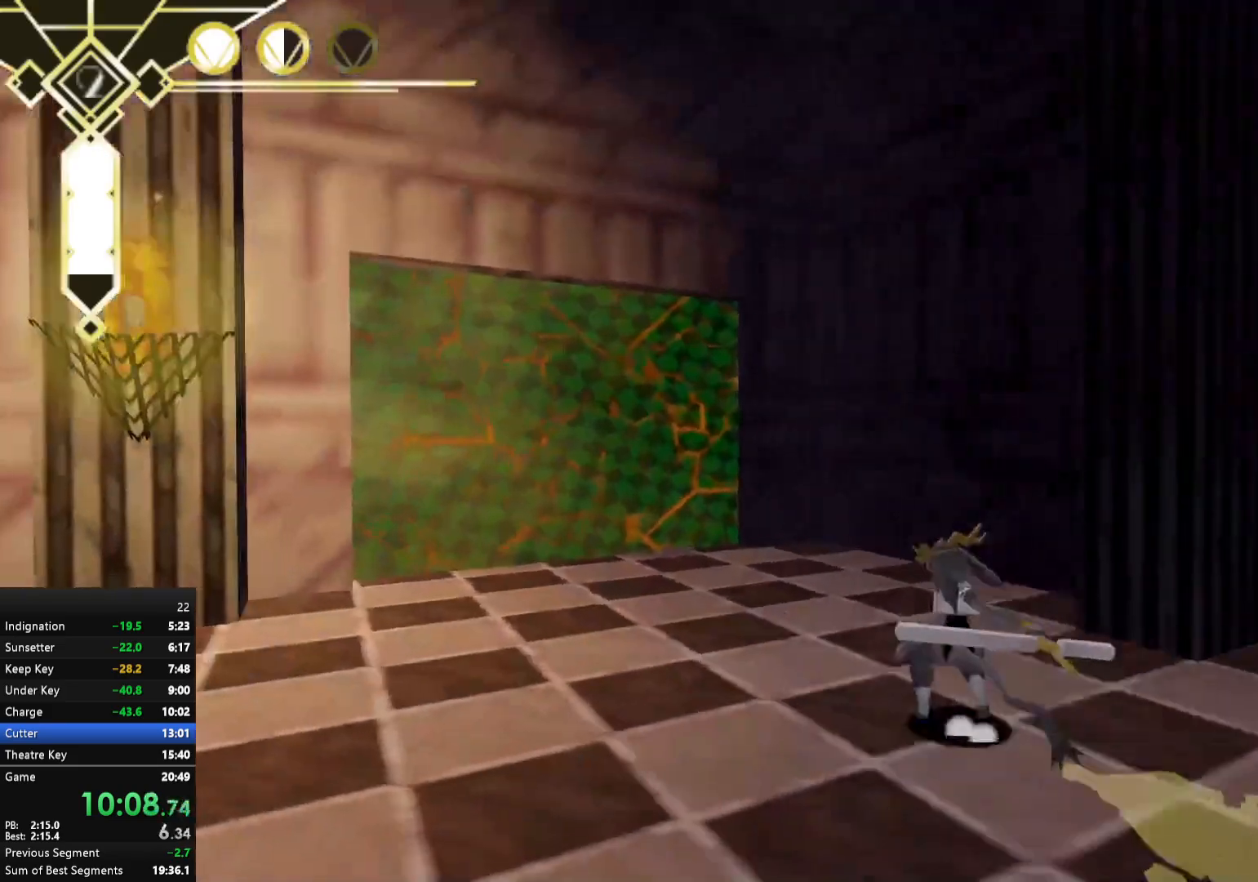
{"buttons": ["X"], "left_stick": "up", "right_stick": "center", "events": [[183, "right_stick", "down-left"], [333, "left_stick", "up"], [333, "right_stick", "center"], [383, "A", "down"], [383, "X", "down"], [417, "A", "up"]]}
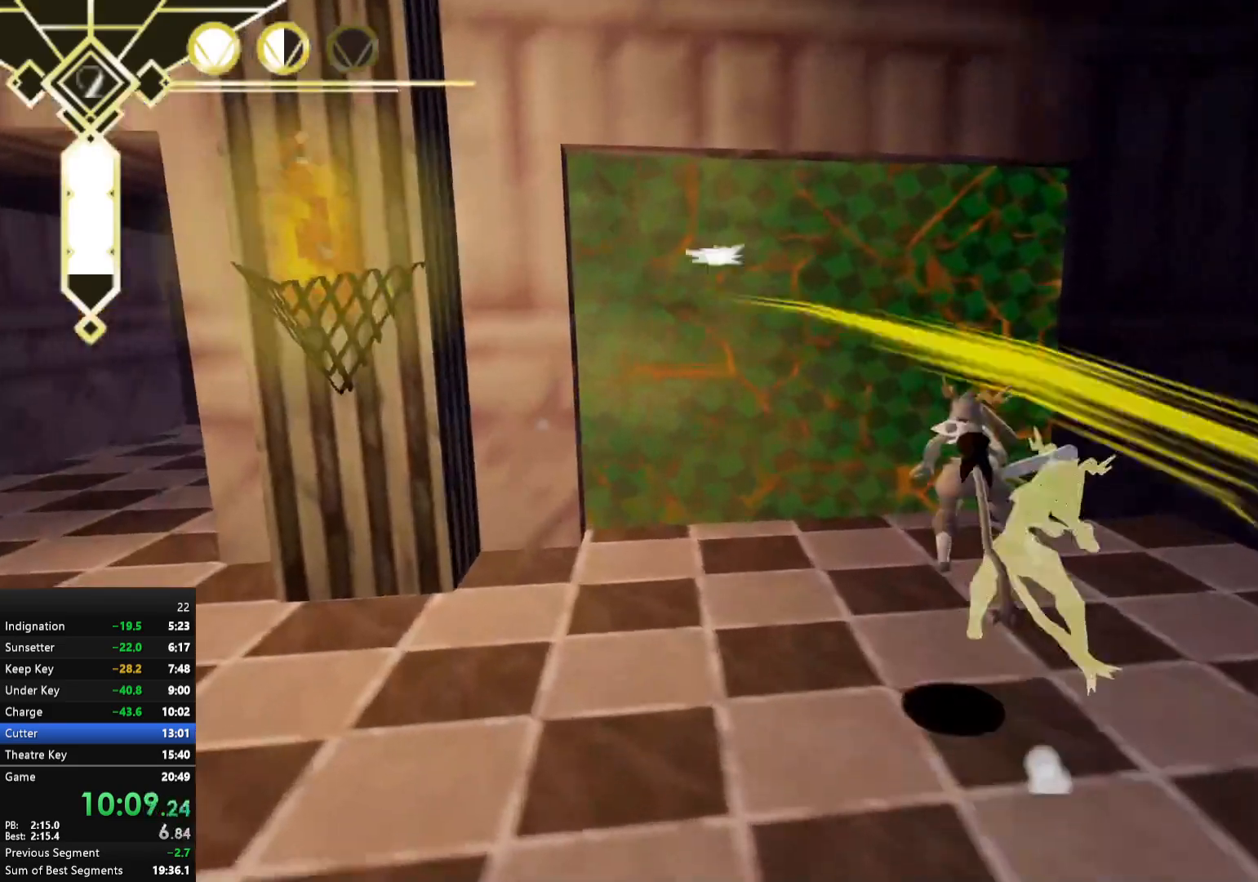
{"buttons": ["X"], "left_stick": "down", "right_stick": "center", "events": [[217, "left_stick", "right"], [467, "left_stick", "down"]]}
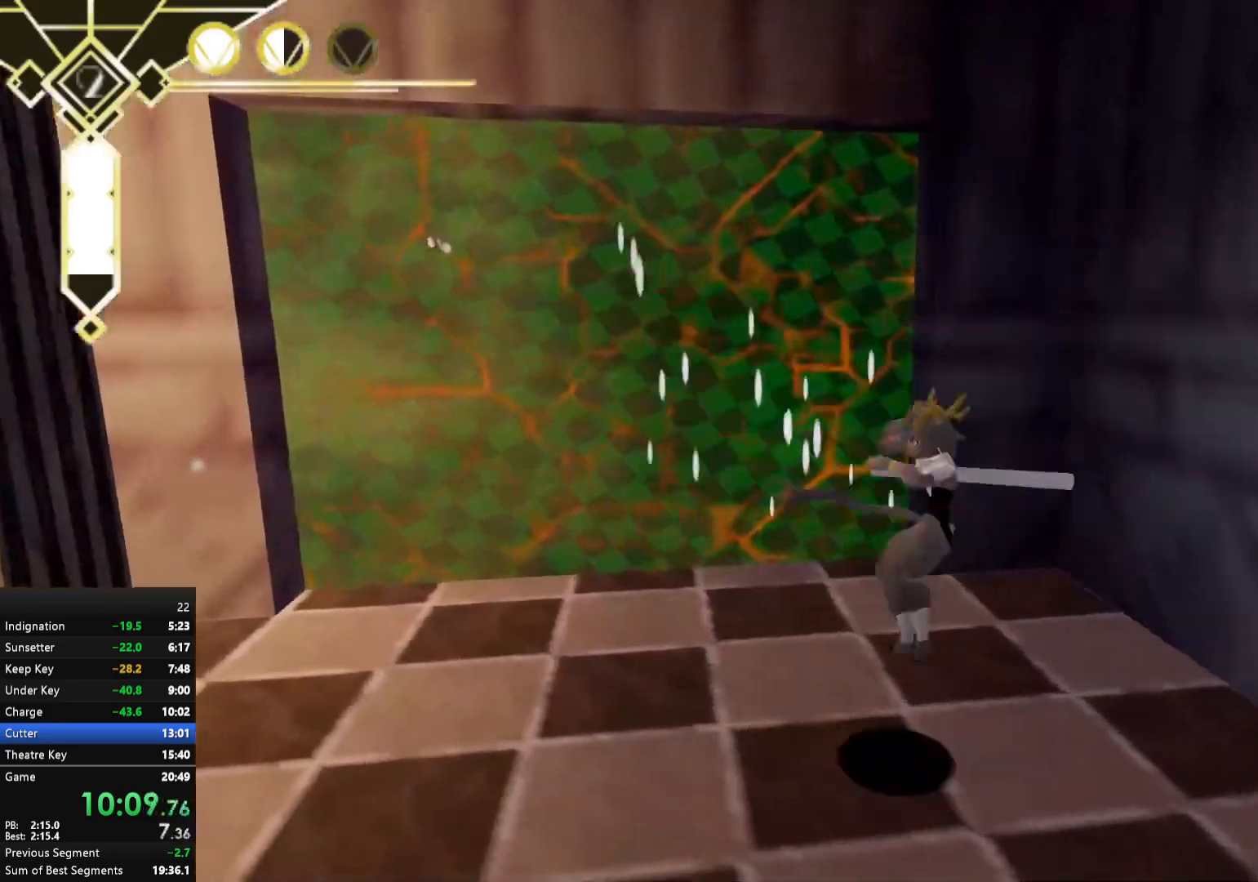
{"buttons": ["A", "X"], "left_stick": "up", "right_stick": "center", "events": [[50, "left_stick", "left"], [200, "left_stick", "up"], [433, "A", "down"]]}
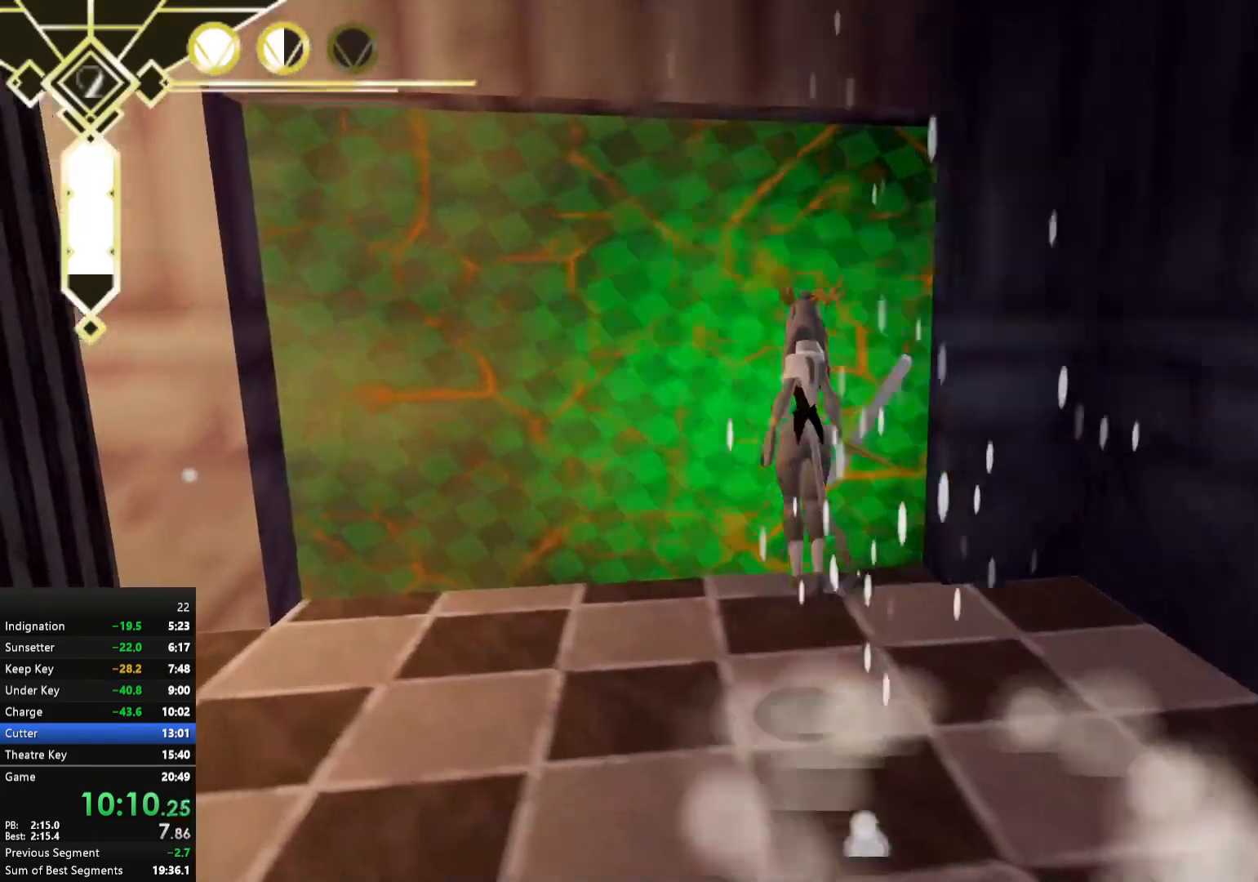
{"buttons": [], "left_stick": "center", "right_stick": "center", "events": [[17, "A", "up"], [17, "X", "up"], [250, "left_stick", "center"]]}
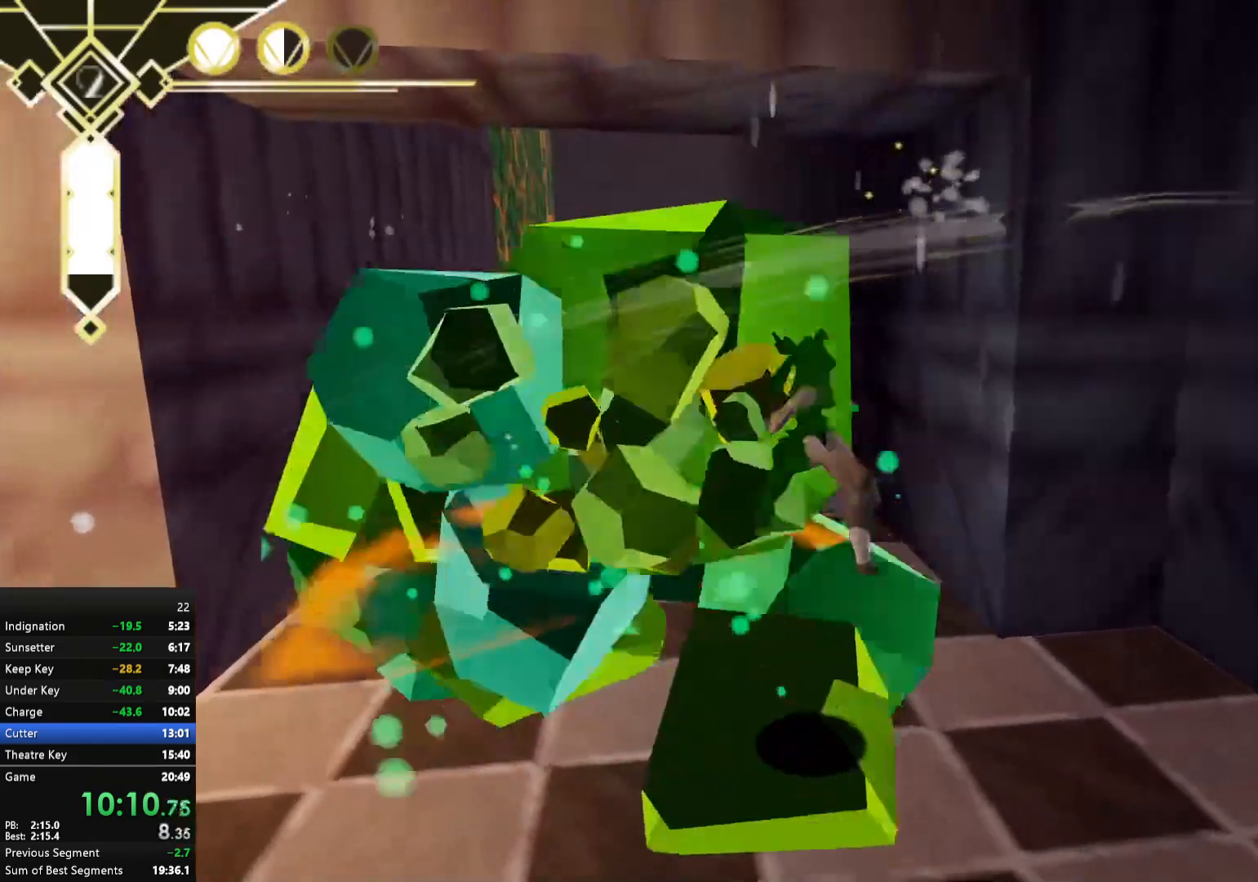
{"buttons": [], "left_stick": "up", "right_stick": "center", "events": [[83, "left_stick", "up"]]}
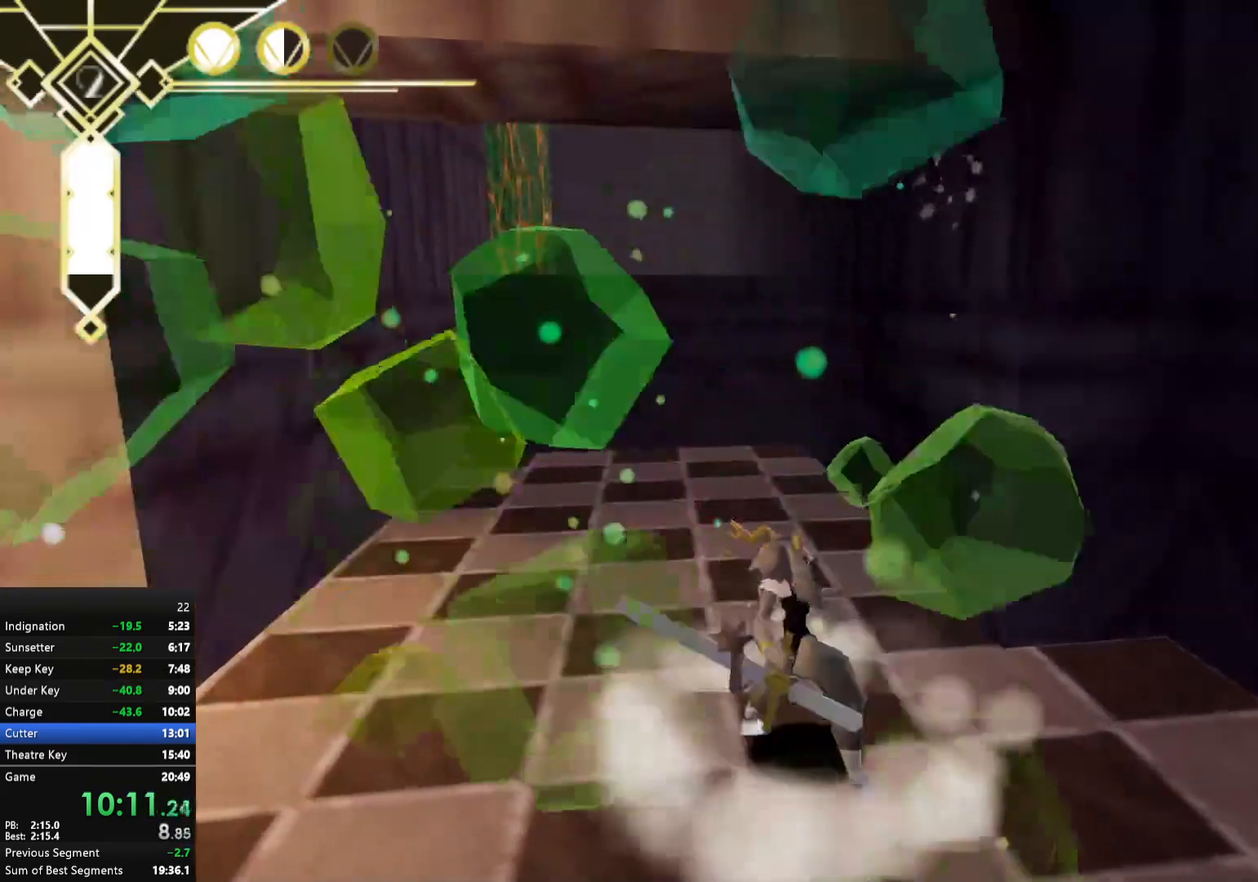
{"buttons": ["X"], "left_stick": "up", "right_stick": "center", "events": [[33, "X", "down"]]}
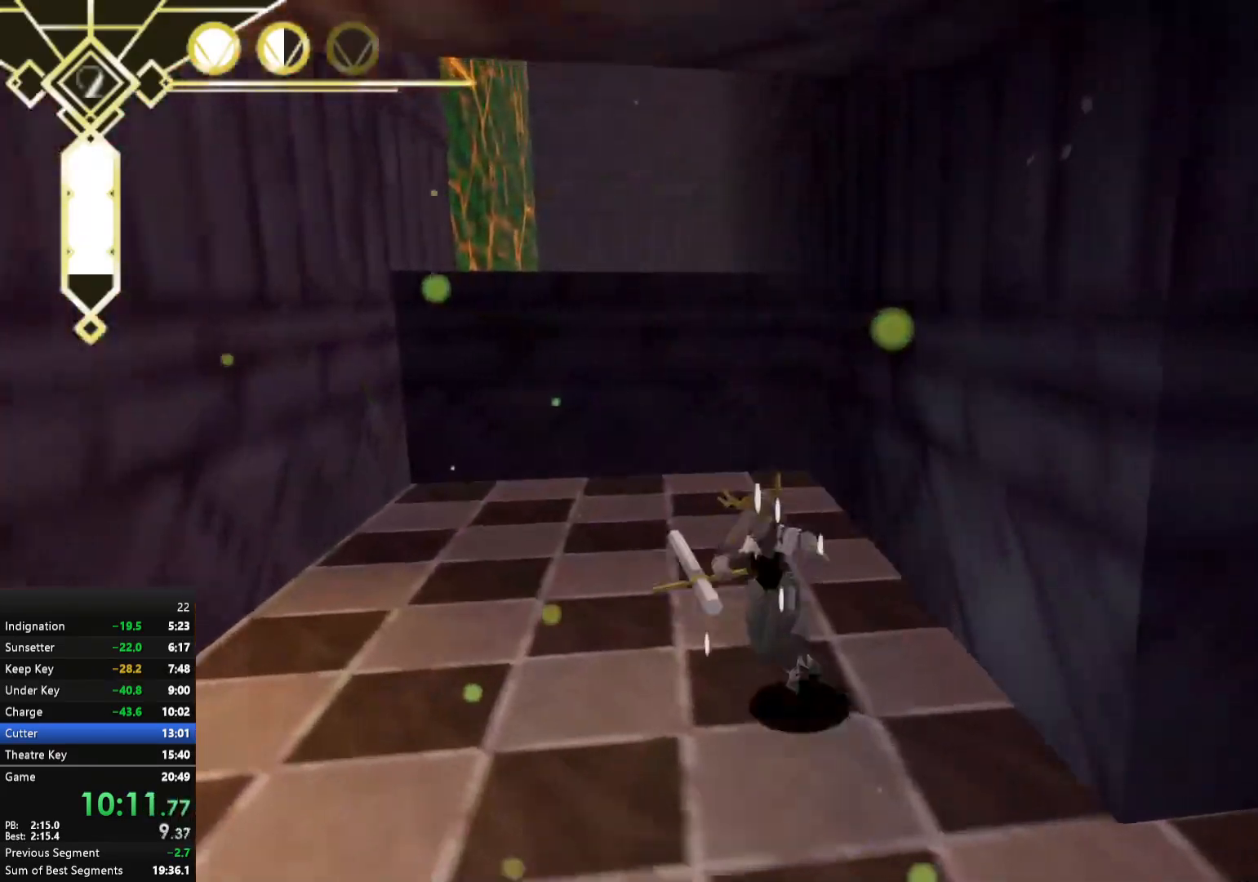
{"buttons": ["A", "X"], "left_stick": "up", "right_stick": "center", "events": [[333, "A", "down"]]}
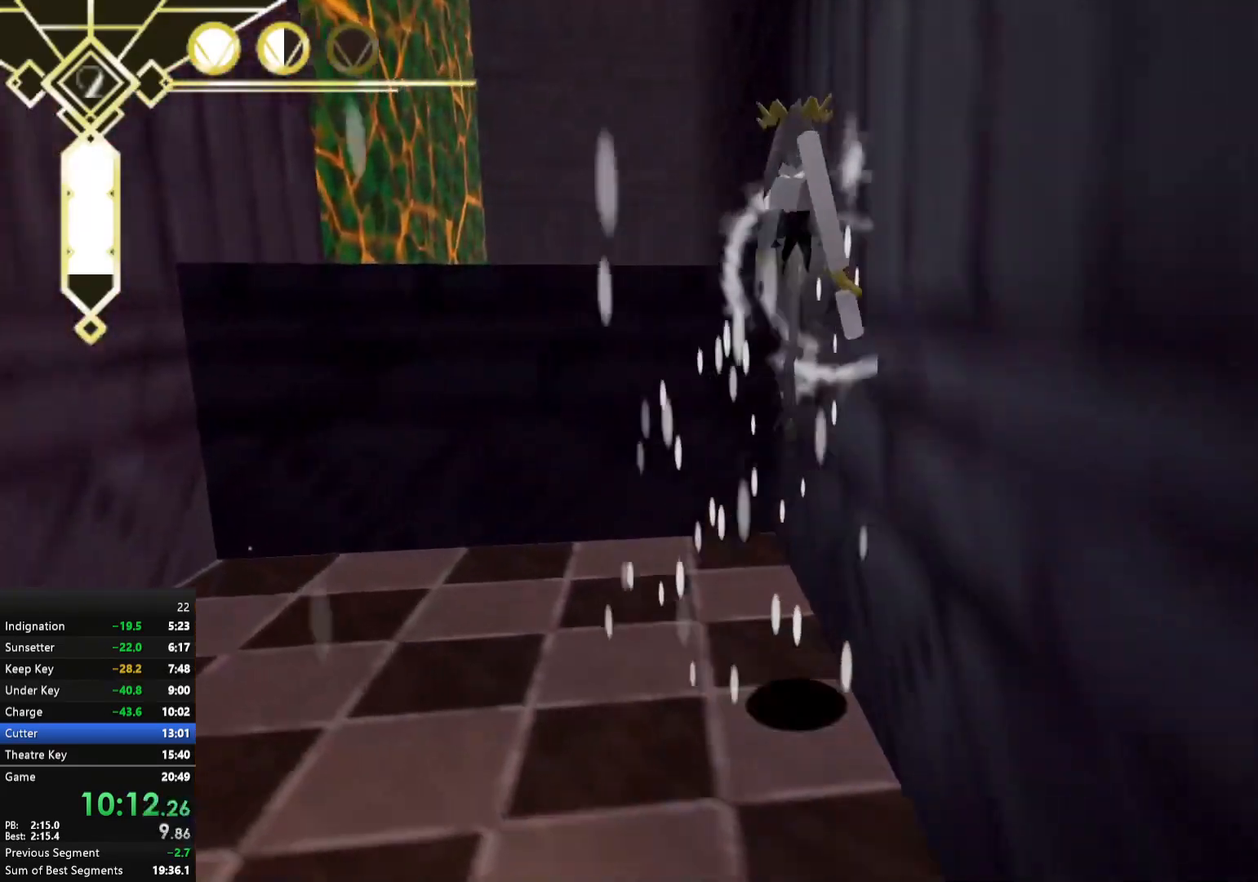
{"buttons": ["A", "X", "R2"], "left_stick": "up", "right_stick": "center", "events": [[183, "R2", "down"], [250, "A", "up"], [417, "A", "down"]]}
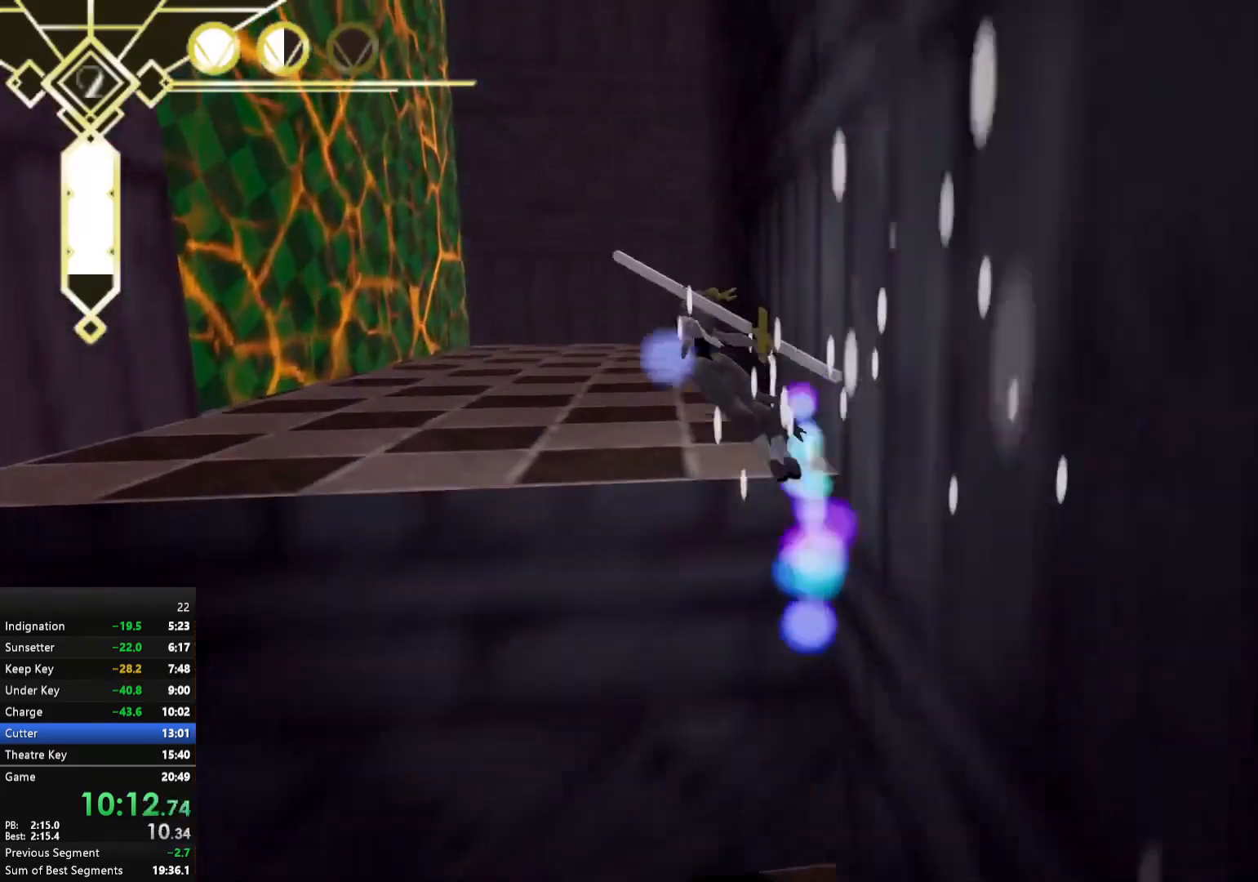
{"buttons": ["X"], "left_stick": "up-left", "right_stick": "center", "events": [[50, "left_stick", "up-left"], [100, "A", "up"], [183, "R2", "up"]]}
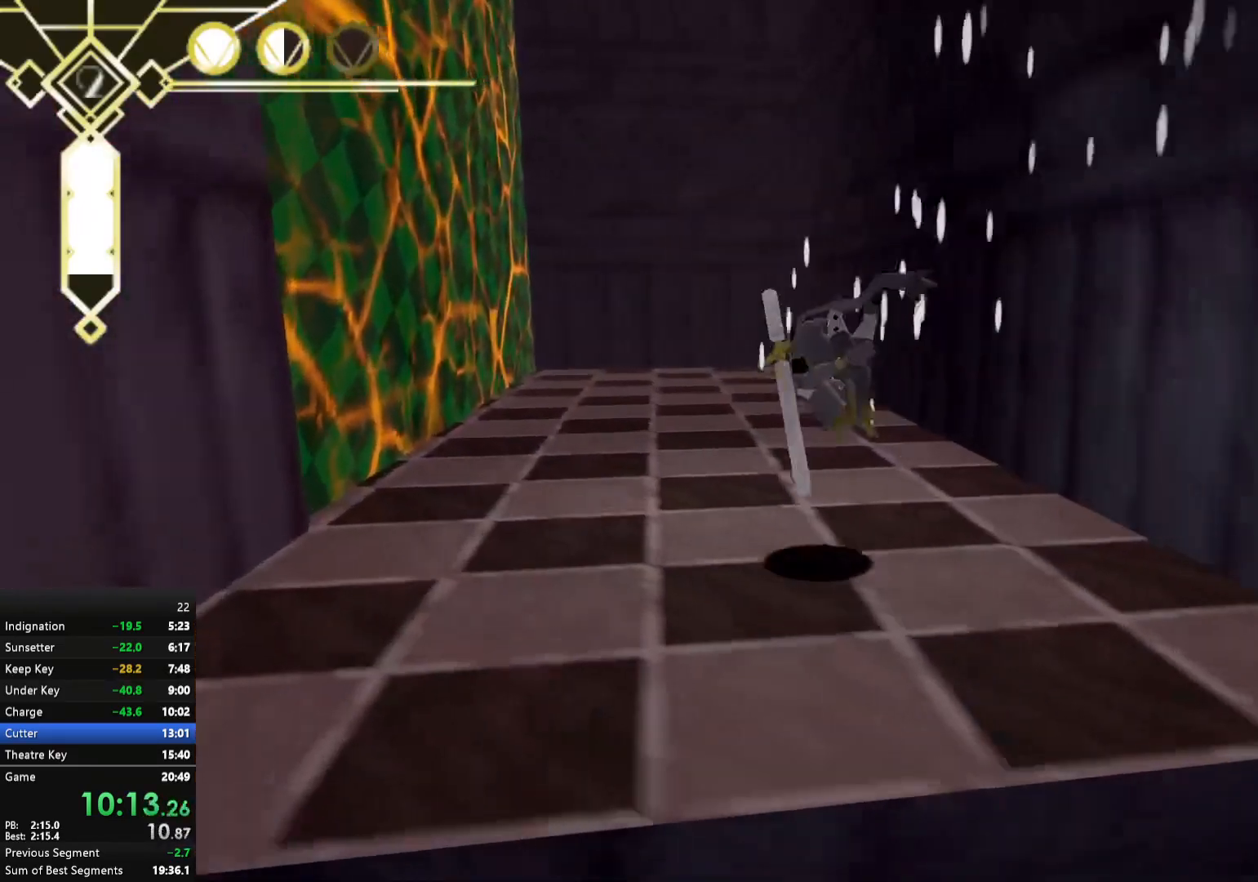
{"buttons": [], "left_stick": "up-left", "right_stick": "down-left", "events": [[167, "A", "down"], [317, "A", "up"], [483, "X", "up"], [500, "right_stick", "down-left"]]}
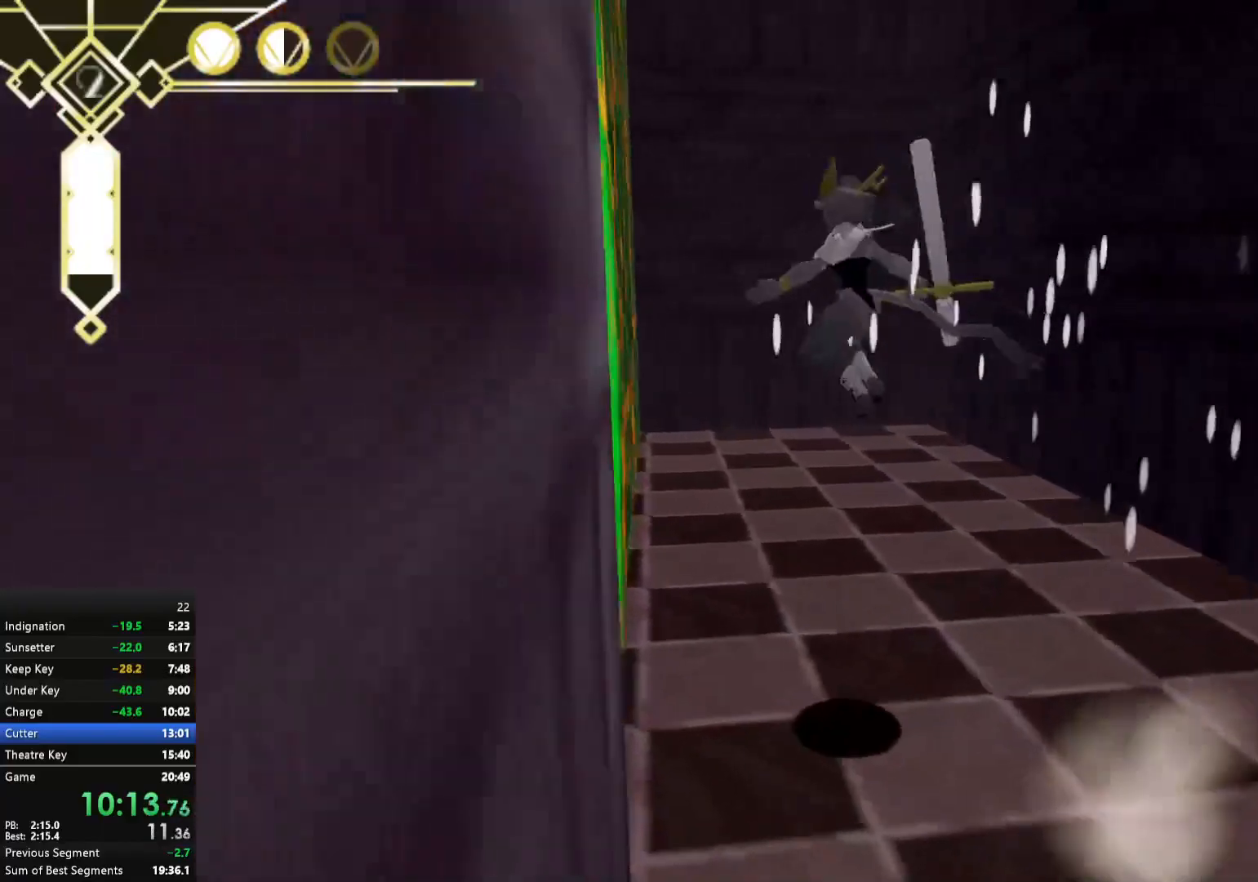
{"buttons": [], "left_stick": "up", "right_stick": "left", "events": [[17, "right_stick", "left"], [167, "left_stick", "center"], [283, "right_stick", "center"], [383, "left_stick", "up"], [467, "right_stick", "left"]]}
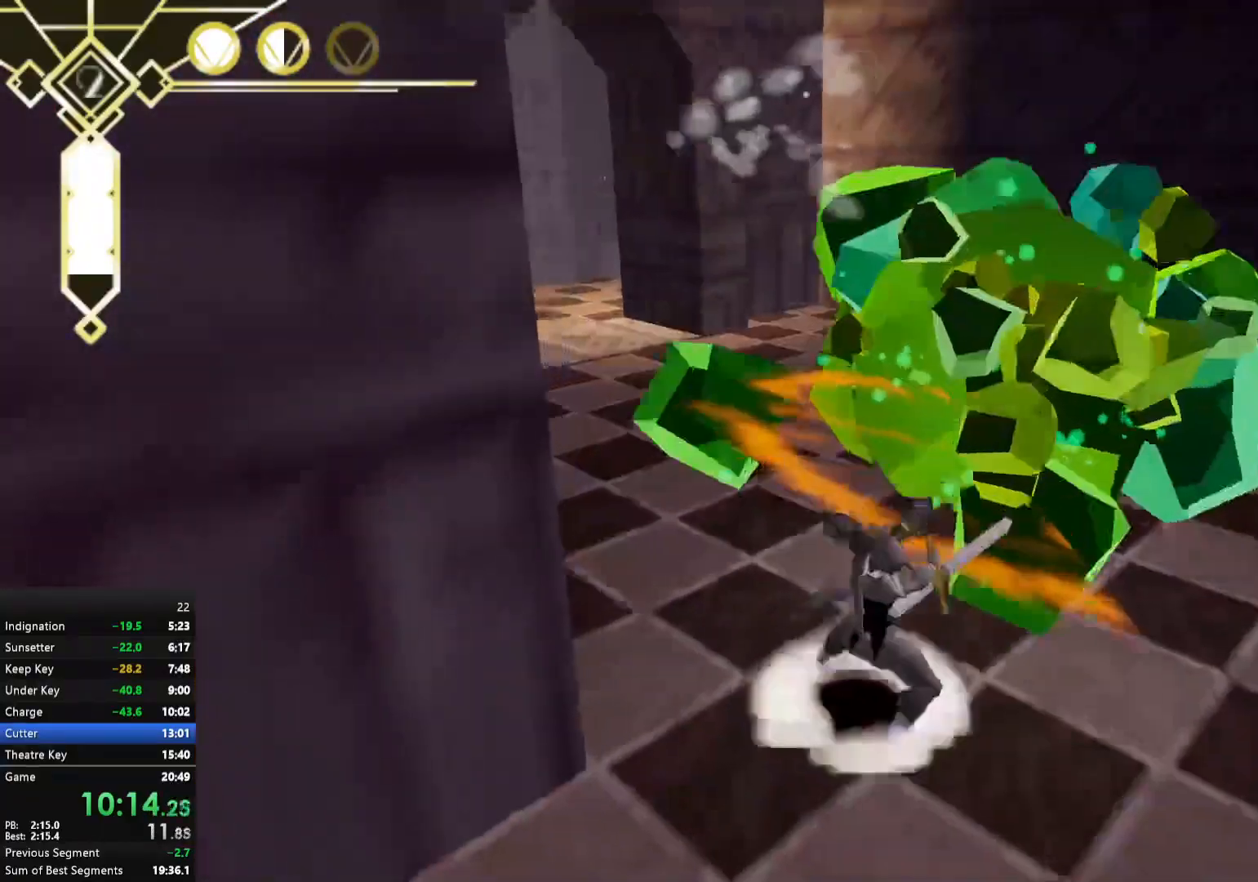
{"buttons": ["L2"], "left_stick": "up", "right_stick": "center", "events": [[83, "right_stick", "center"], [283, "right_stick", "up-left"], [417, "right_stick", "center"], [450, "L2", "down"]]}
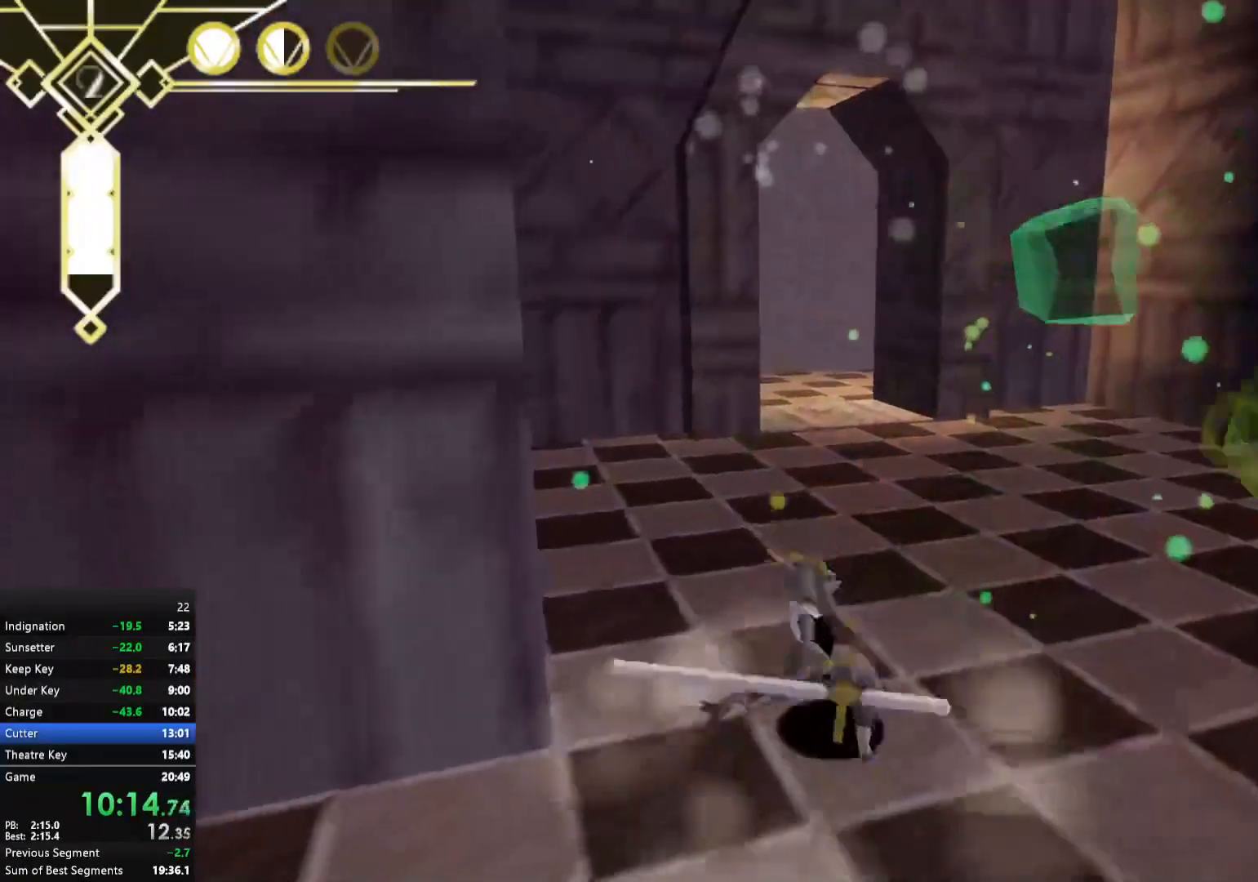
{"buttons": ["L2"], "left_stick": "up", "right_stick": "down", "events": [[83, "L2", "up"], [317, "A", "down"], [367, "A", "up"], [417, "L2", "down"], [483, "right_stick", "down"]]}
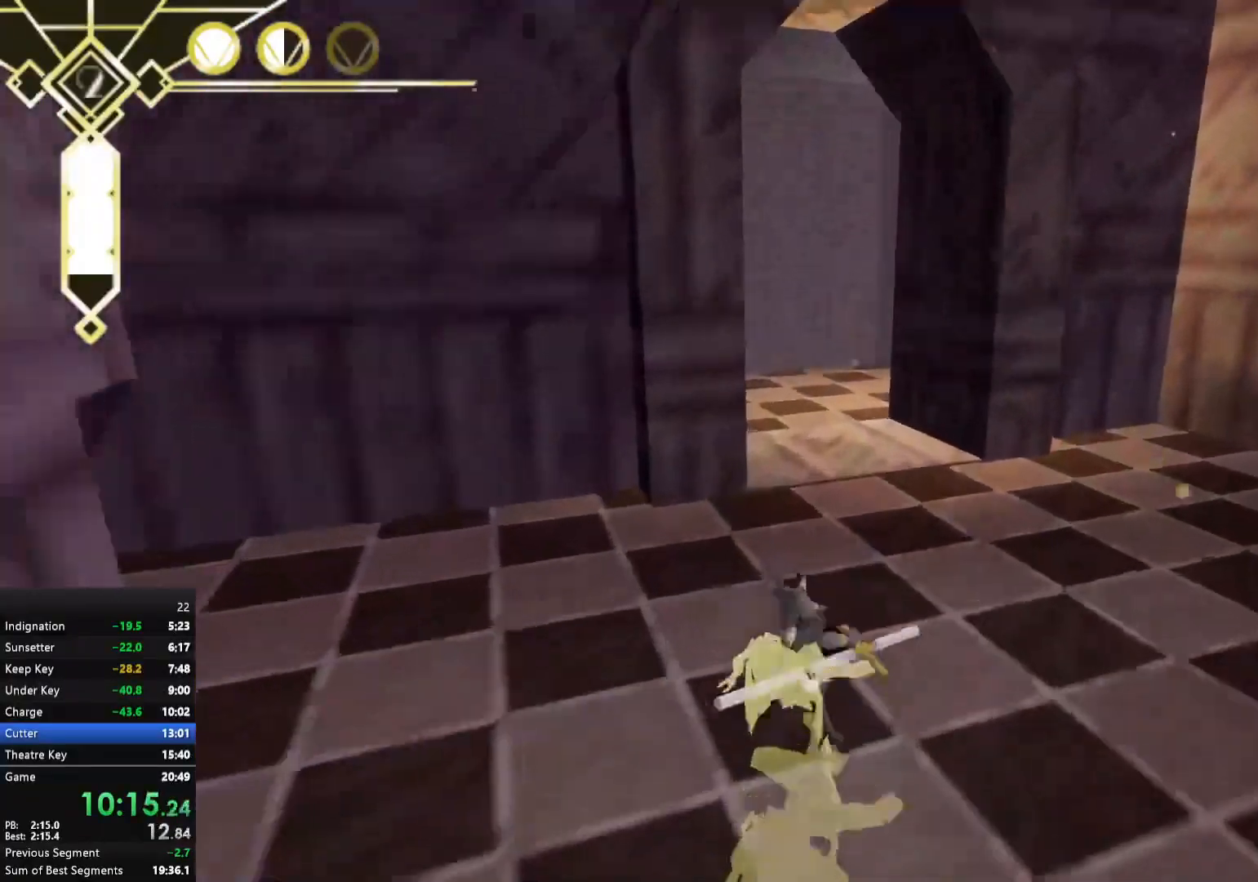
{"buttons": [], "left_stick": "up", "right_stick": "center", "events": [[17, "right_stick", "down-right"], [33, "L2", "up"], [133, "right_stick", "center"]]}
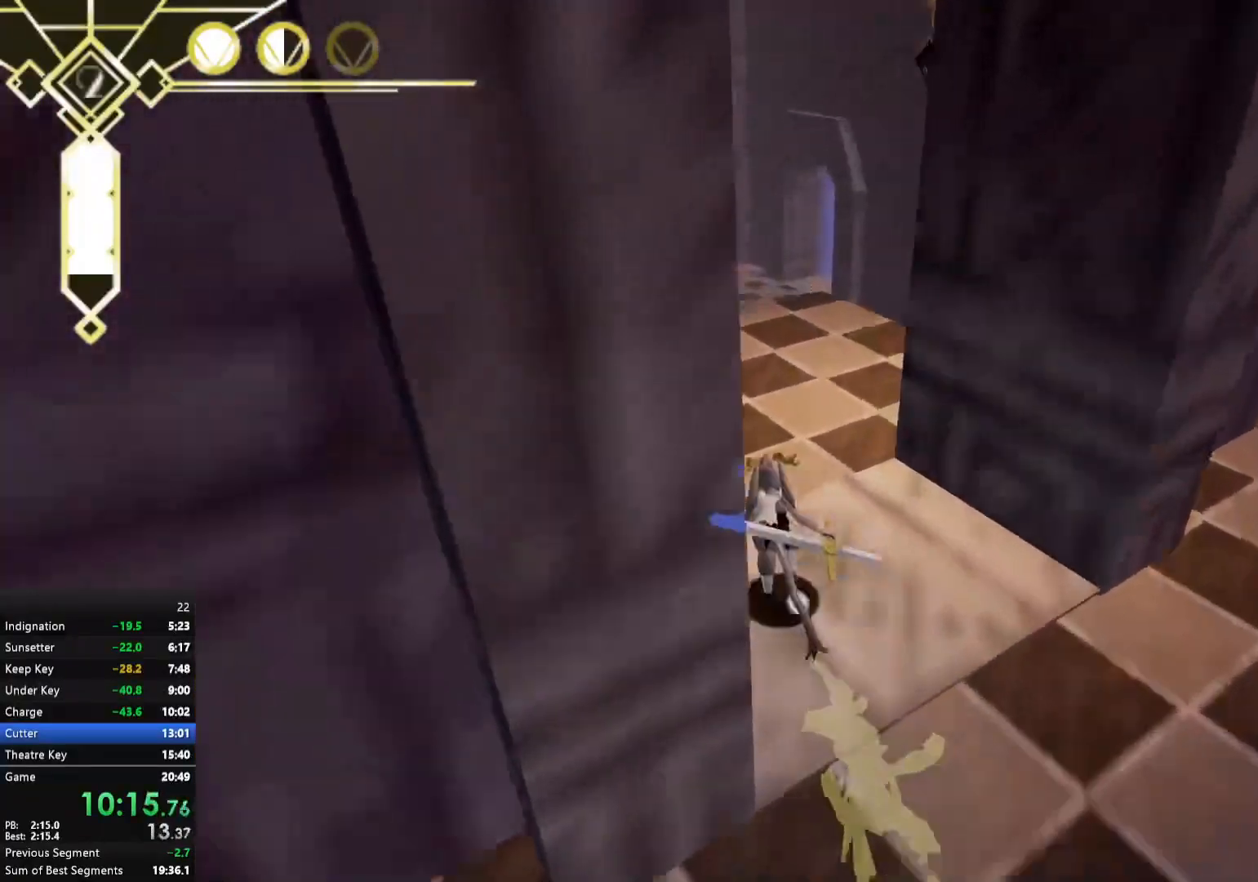
{"buttons": [], "left_stick": "up", "right_stick": "center", "events": [[50, "right_stick", "up"], [150, "right_stick", "center"]]}
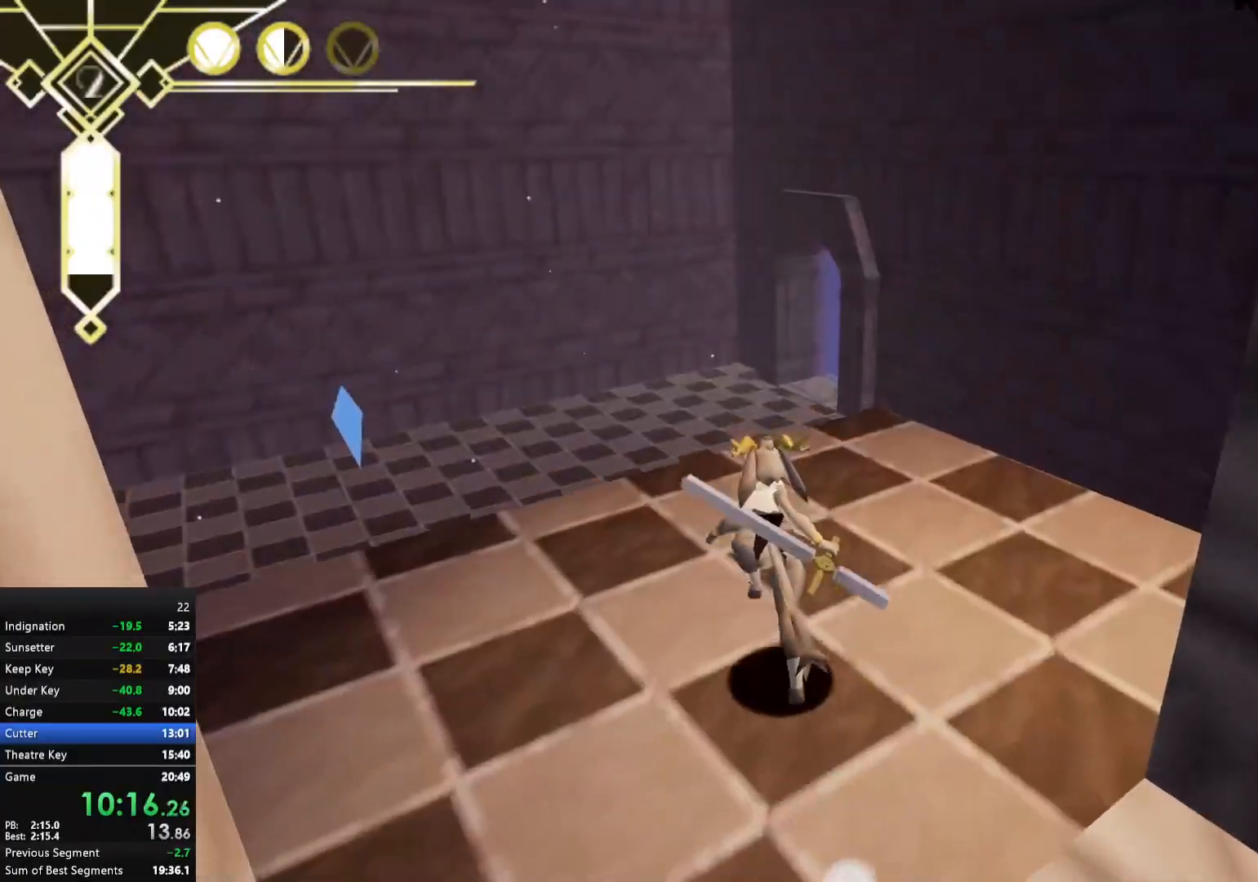
{"buttons": ["L2"], "left_stick": "up", "right_stick": "center", "events": [[433, "L2", "down"]]}
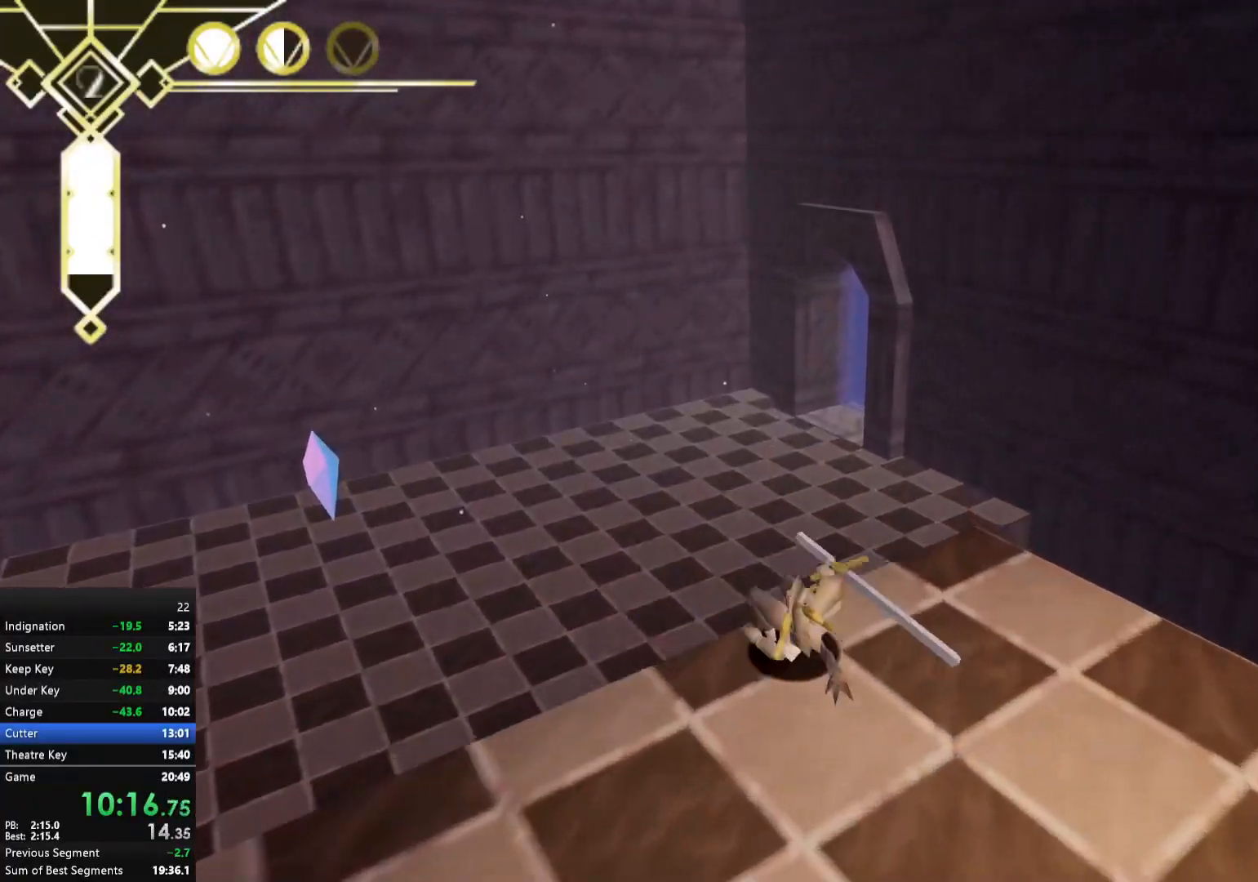
{"buttons": [], "left_stick": "up", "right_stick": "center", "events": [[67, "L2", "up"], [283, "right_stick", "up-right"], [383, "right_stick", "center"]]}
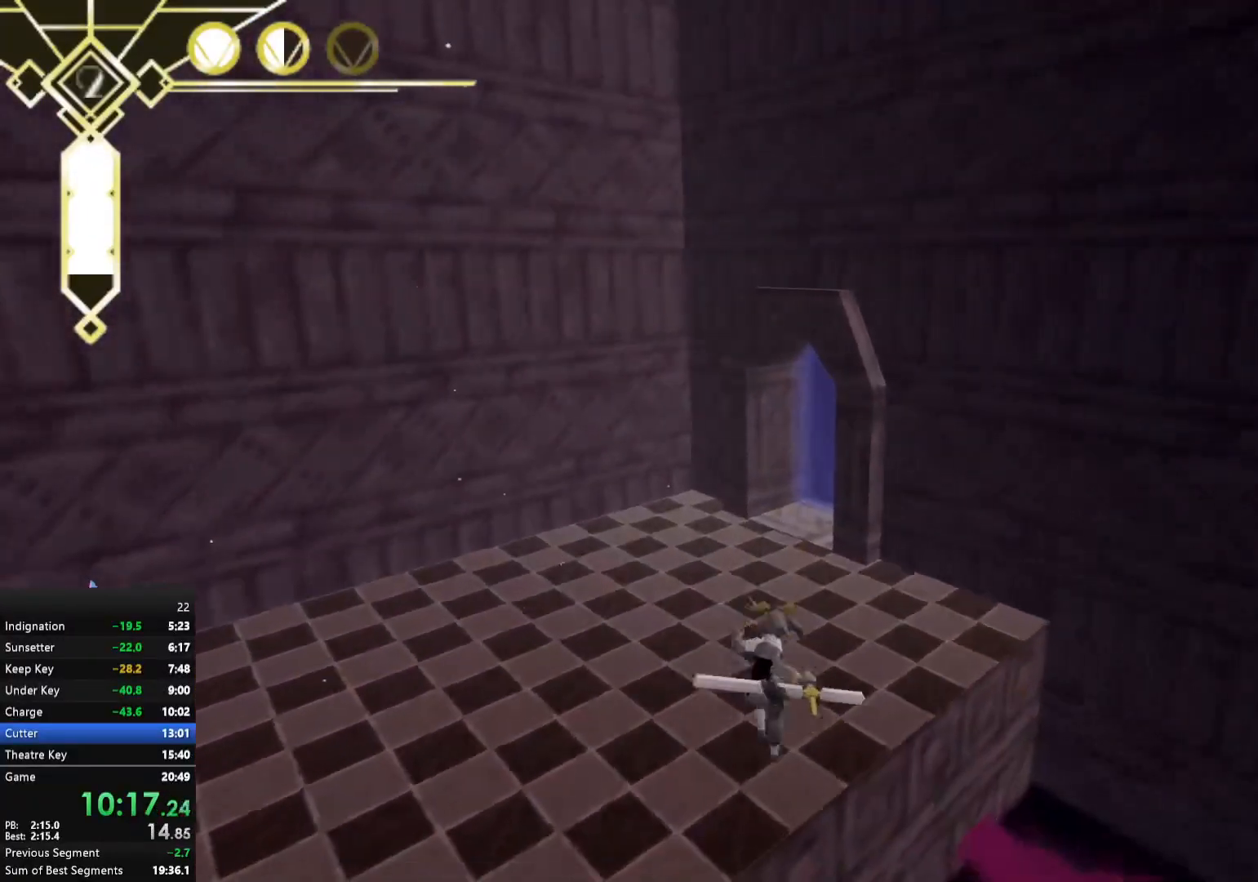
{"buttons": [], "left_stick": "up", "right_stick": "center", "events": [[167, "A", "down"], [333, "A", "up"]]}
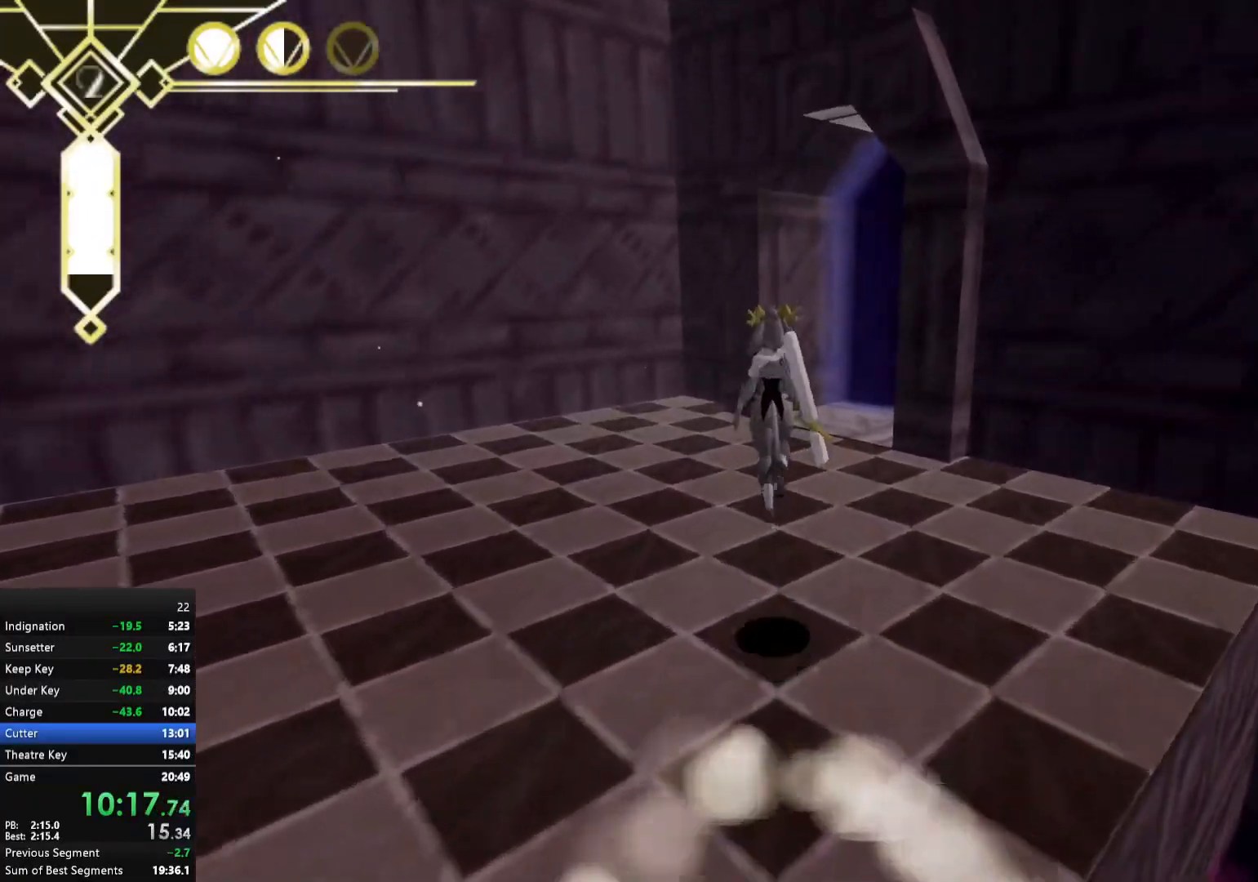
{"buttons": [], "left_stick": "up-right", "right_stick": "center", "events": [[50, "right_stick", "right"], [183, "right_stick", "center"], [250, "left_stick", "up-right"], [400, "A", "down"], [450, "A", "up"]]}
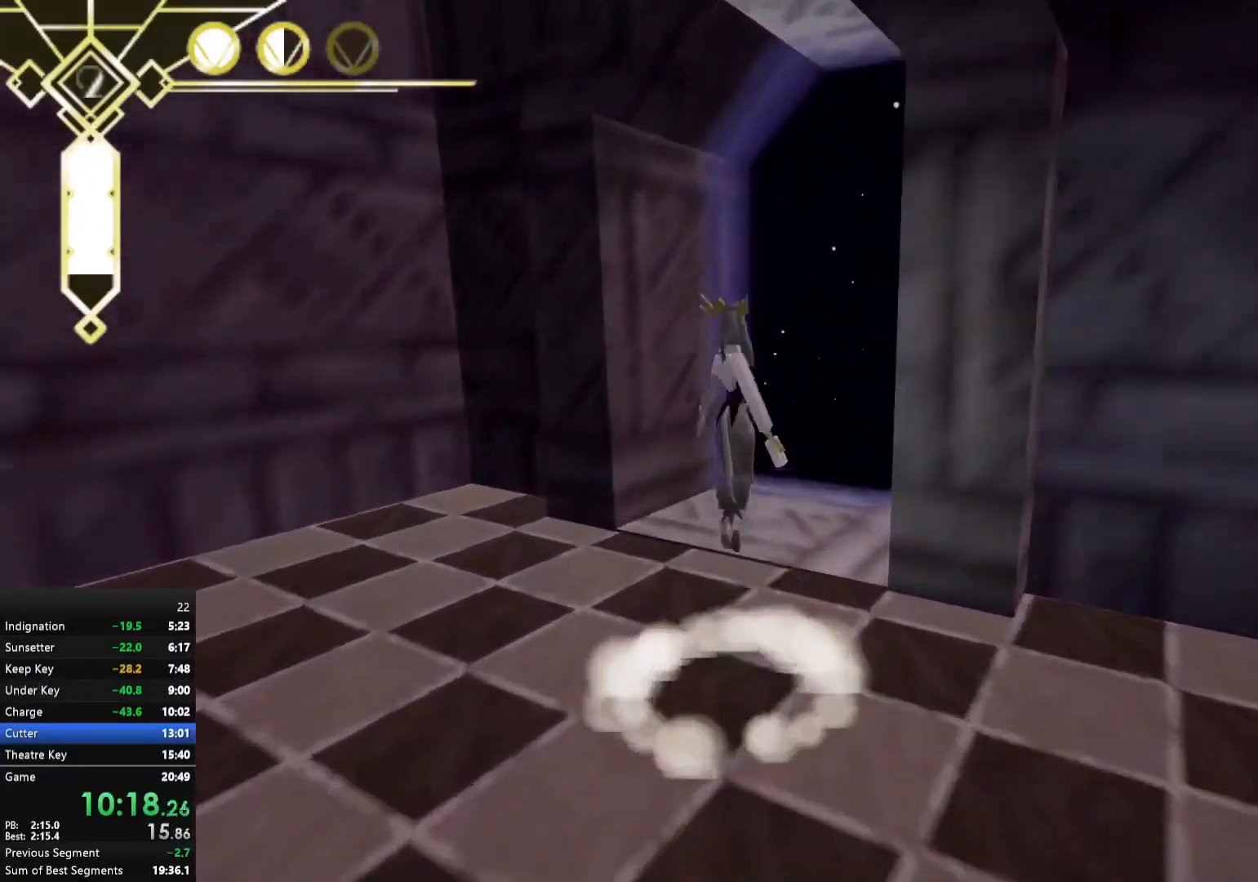
{"buttons": [], "left_stick": "up", "right_stick": "center", "events": [[83, "right_stick", "right"], [350, "left_stick", "up"], [467, "right_stick", "center"]]}
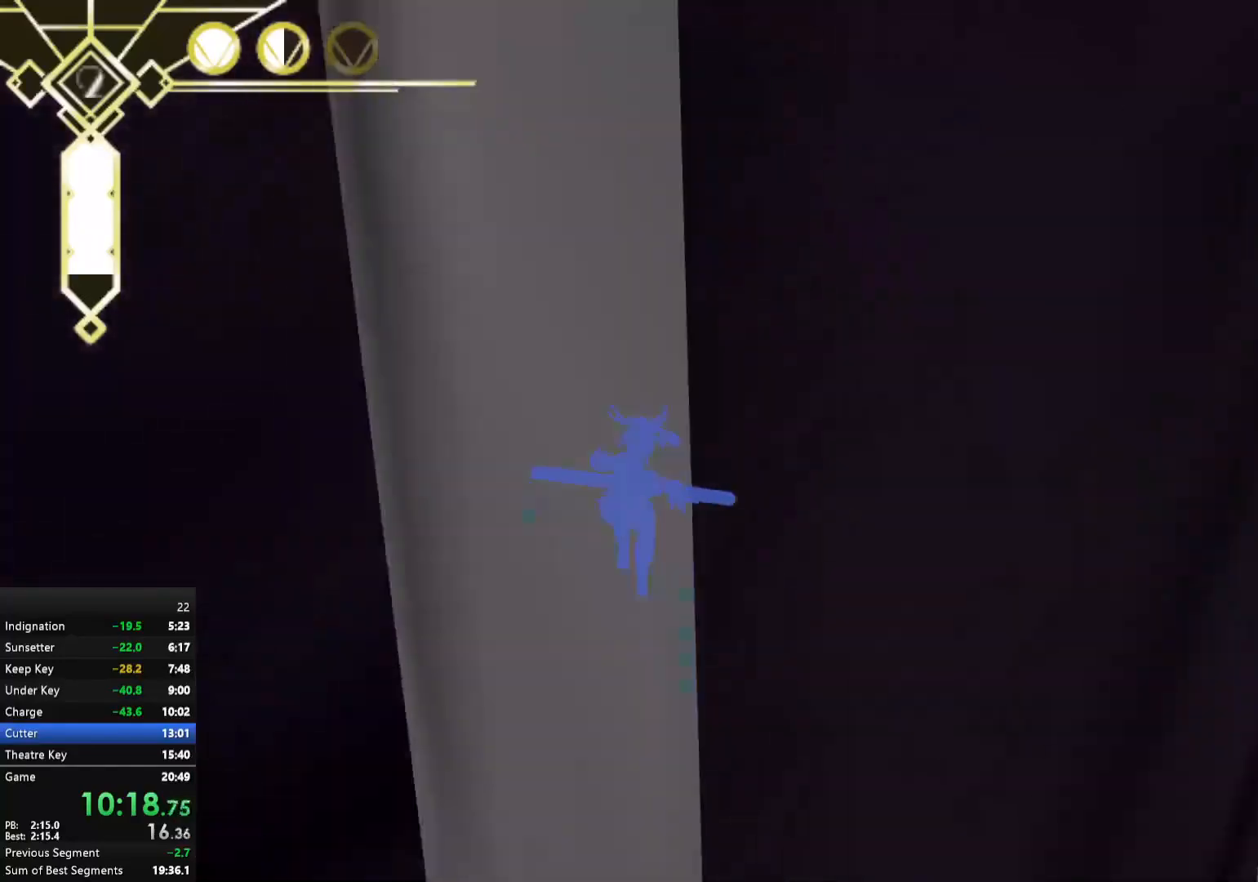
{"buttons": ["A"], "left_stick": "center", "right_stick": "center", "events": [[150, "right_stick", "up-left"], [183, "L2", "down"], [233, "right_stick", "center"], [300, "L2", "up"], [333, "left_stick", "center"], [417, "left_stick", "down"], [467, "A", "down"], [500, "left_stick", "center"]]}
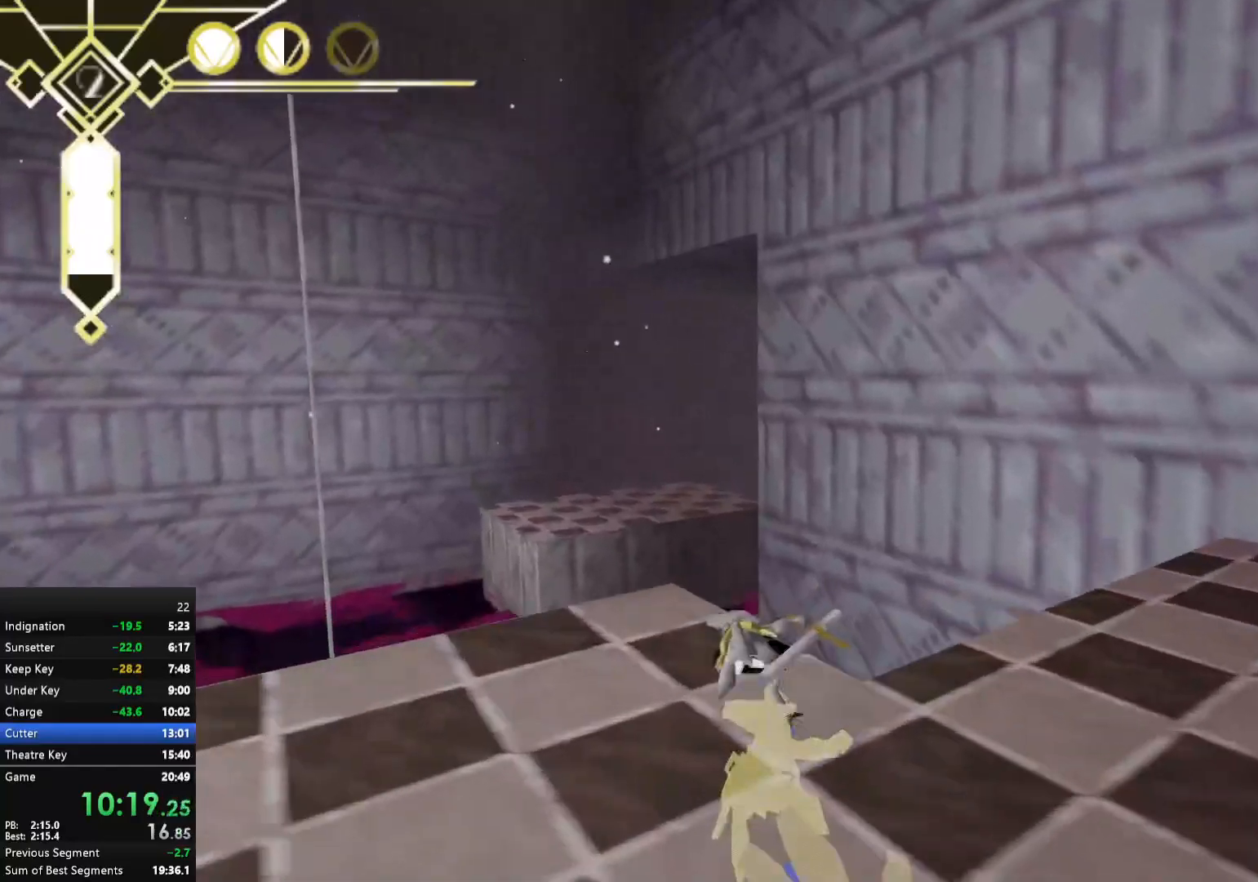
{"buttons": ["A"], "left_stick": "up-left", "right_stick": "center", "events": [[17, "A", "up"], [17, "left_stick", "up"], [100, "A", "down"], [150, "left_stick", "up-left"], [300, "left_stick", "up"], [417, "left_stick", "up-left"]]}
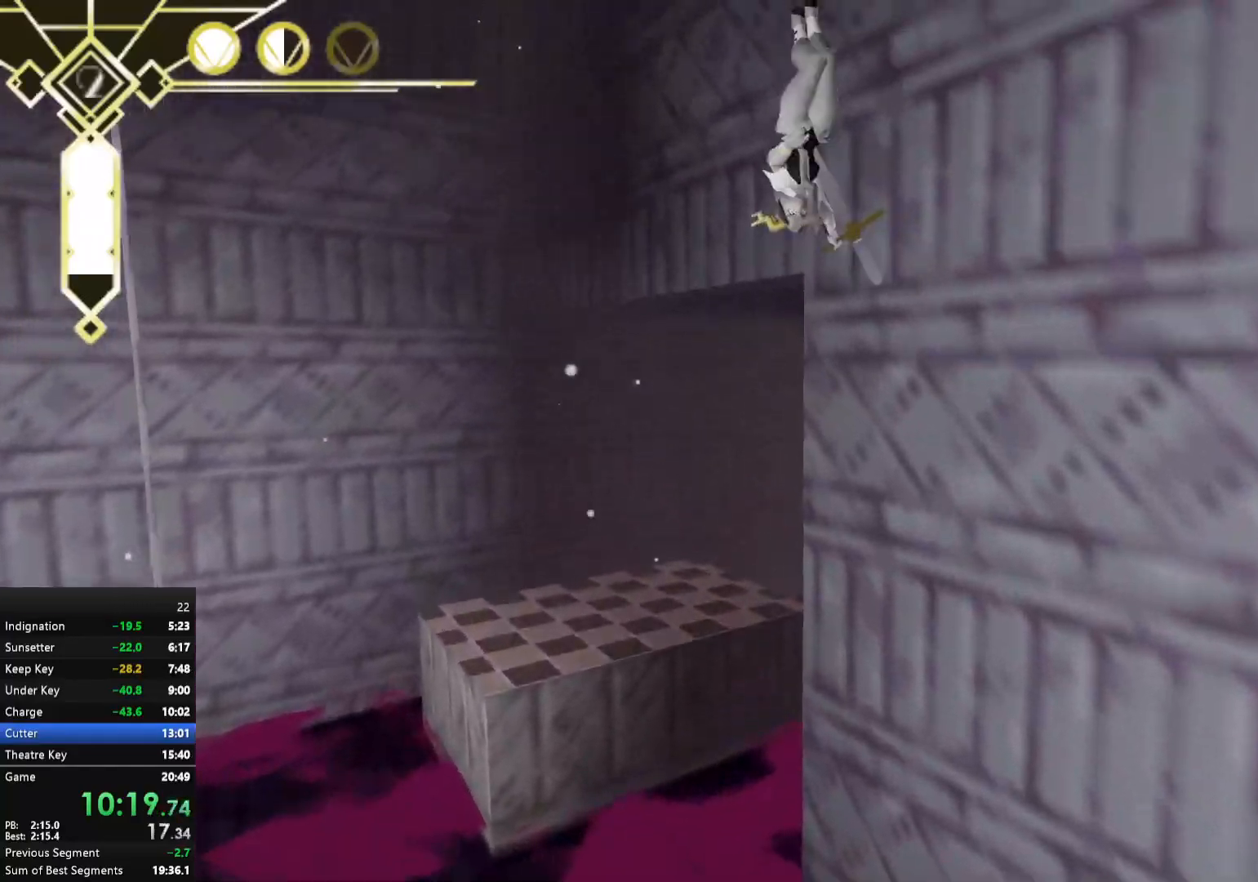
{"buttons": ["A"], "left_stick": "up-left", "right_stick": "center", "events": []}
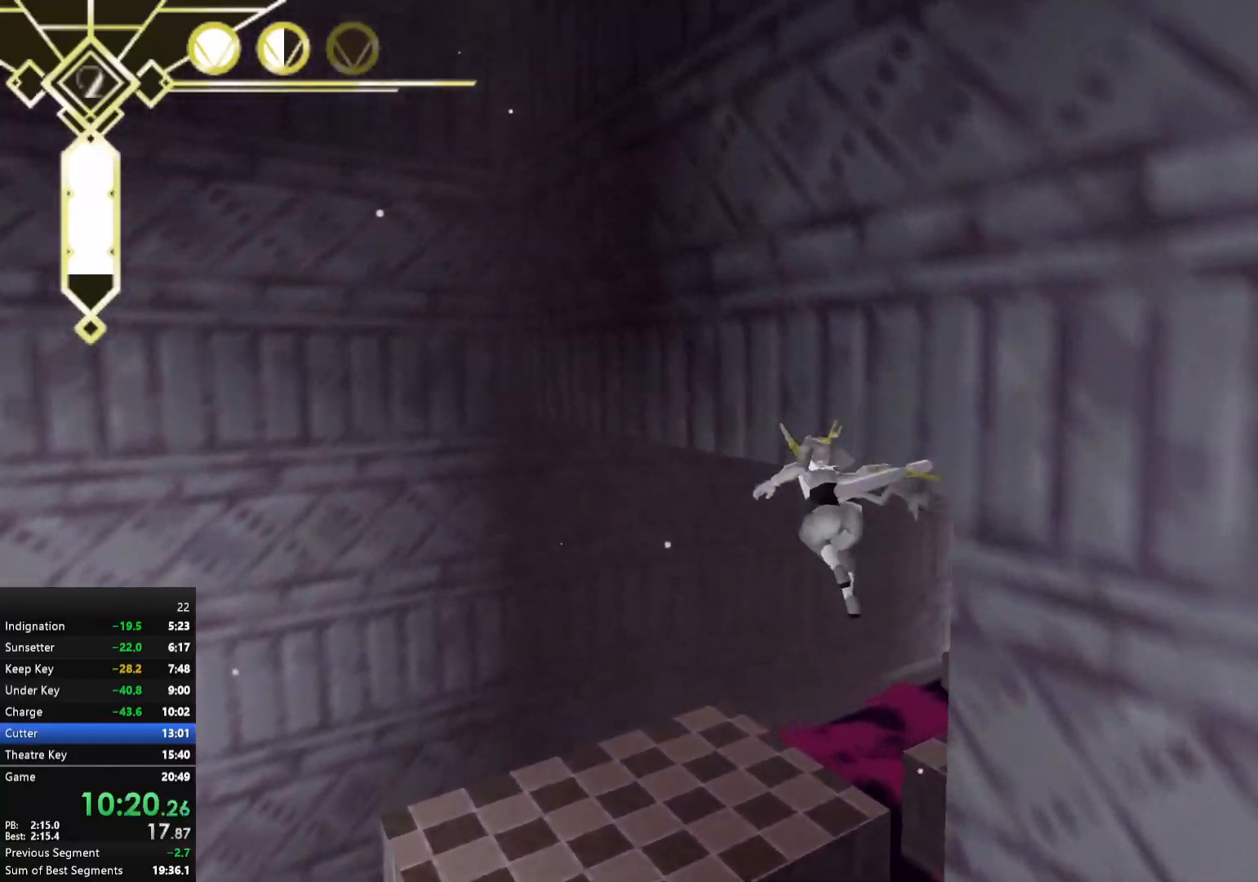
{"buttons": ["A"], "left_stick": "up-left", "right_stick": "center", "events": []}
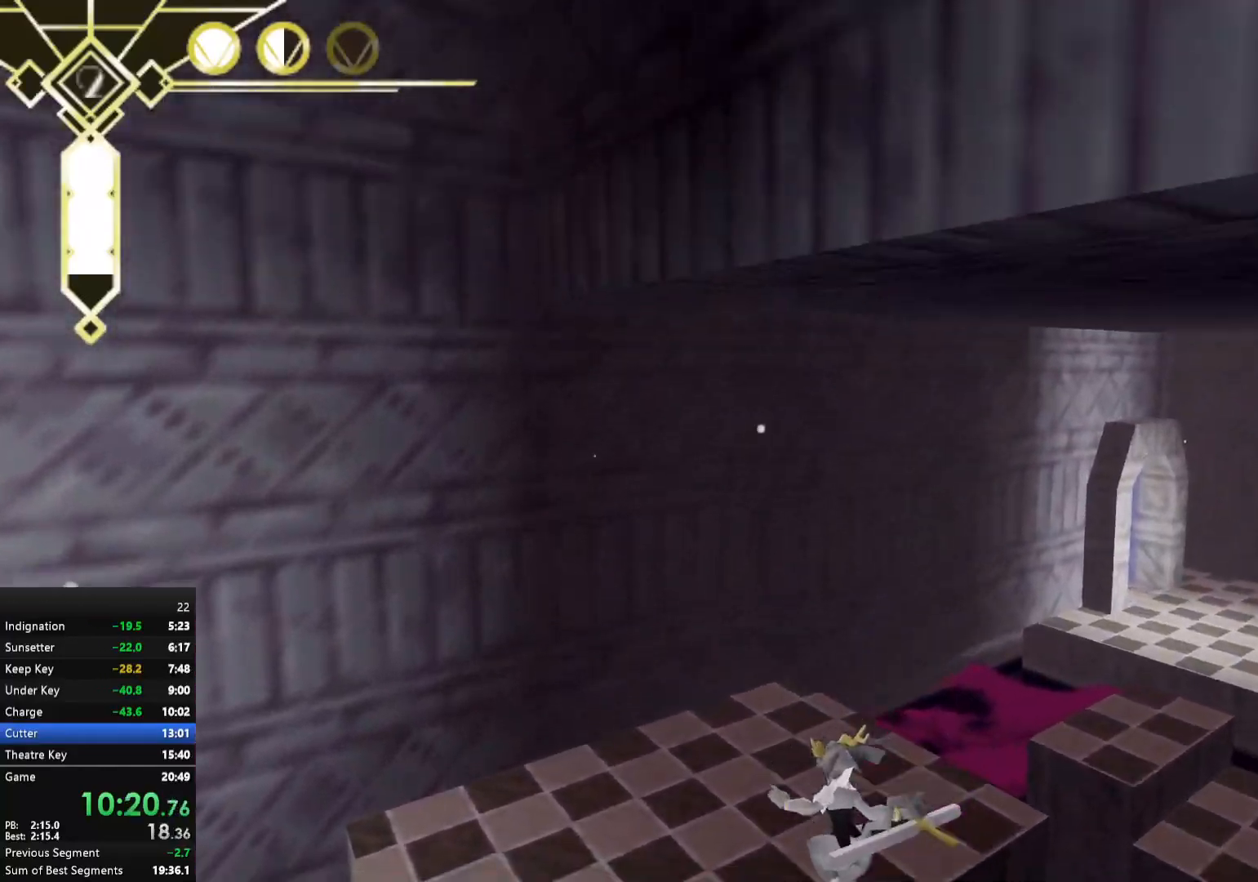
{"buttons": [], "left_stick": "up-left", "right_stick": "center", "events": [[283, "A", "up"], [367, "A", "down"], [483, "A", "up"]]}
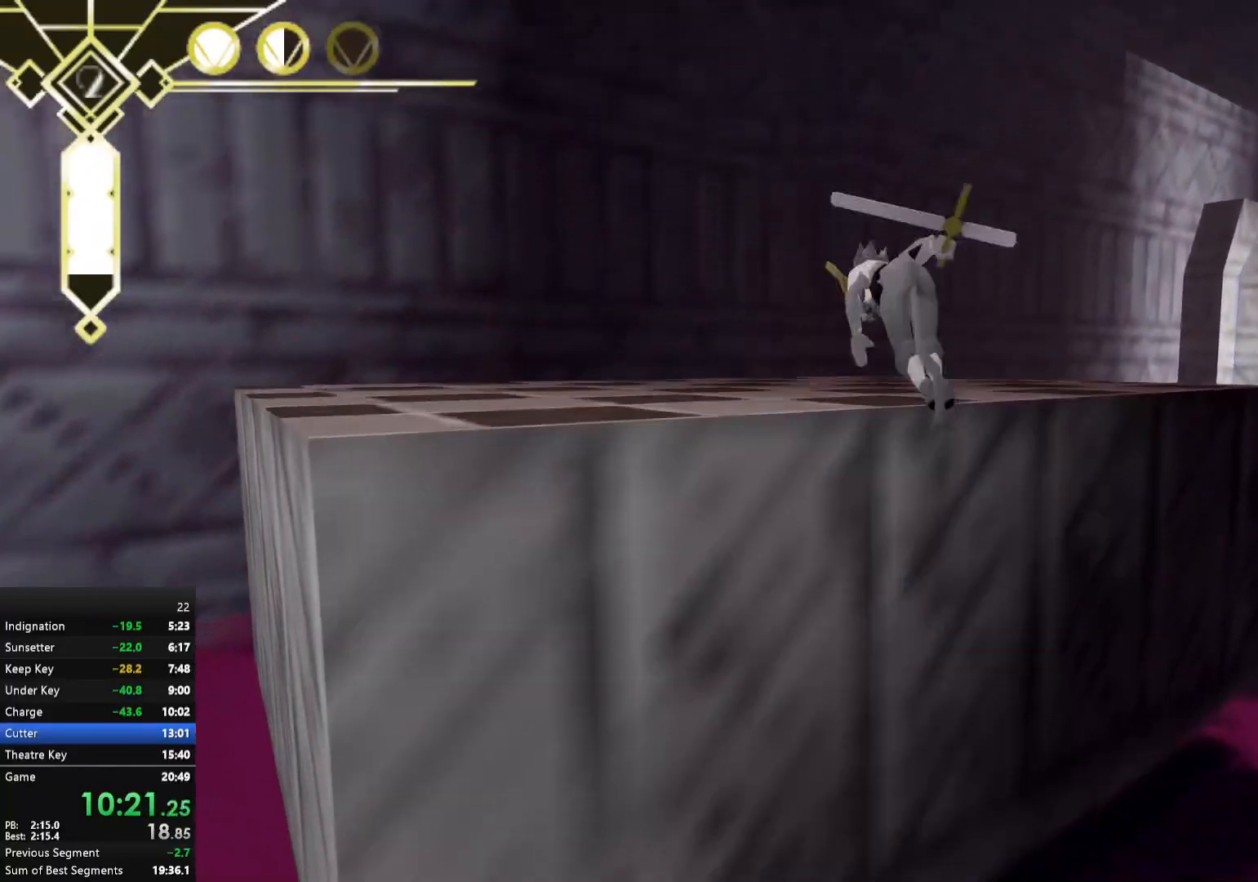
{"buttons": [], "left_stick": "up", "right_stick": "center", "events": [[133, "right_stick", "right"], [183, "left_stick", "up"], [350, "right_stick", "center"]]}
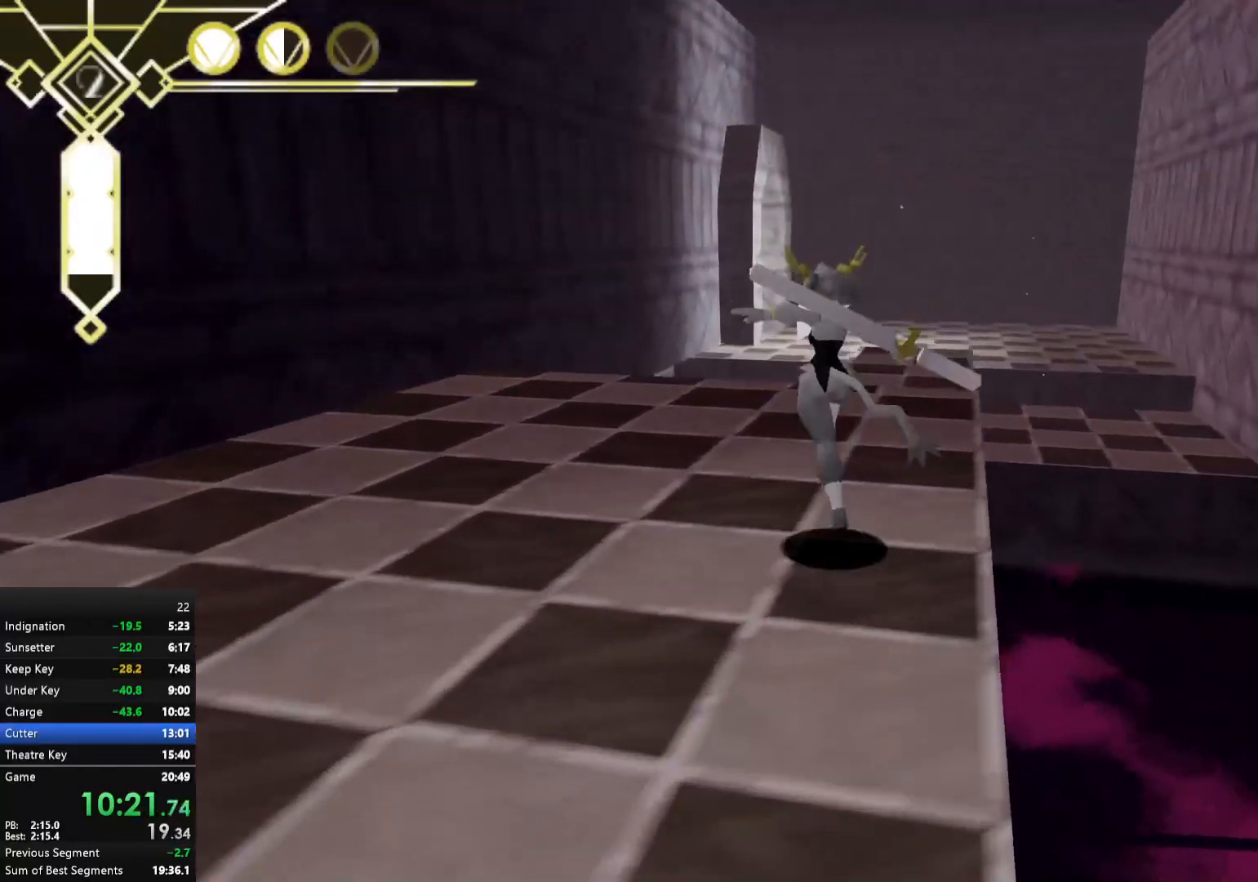
{"buttons": [], "left_stick": "up", "right_stick": "center", "events": [[133, "L2", "down"], [167, "right_stick", "up"], [250, "right_stick", "center"], [267, "L2", "up"], [267, "left_stick", "center"], [383, "left_stick", "down-right"], [433, "A", "down"], [467, "left_stick", "up"], [500, "A", "up"]]}
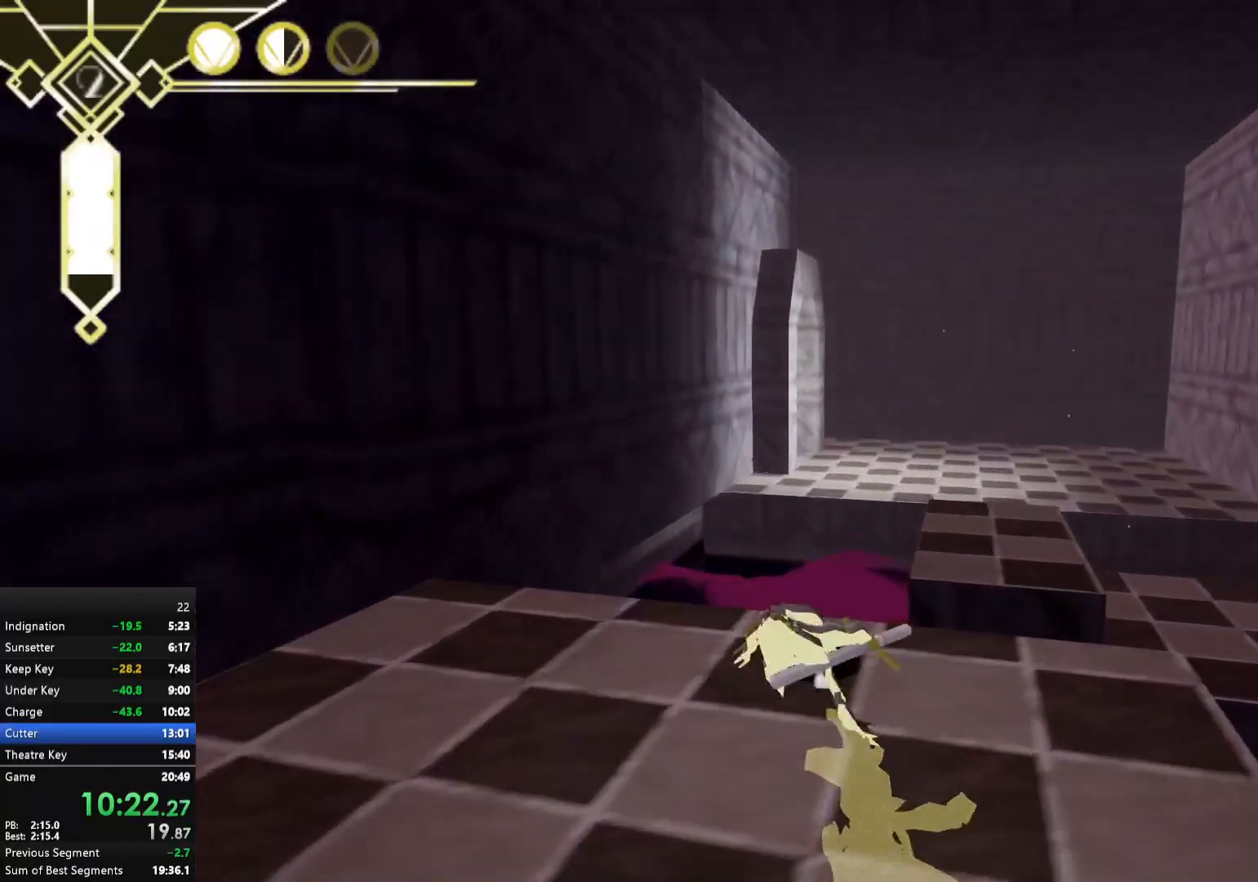
{"buttons": ["A"], "left_stick": "up-right", "right_stick": "center", "events": [[33, "A", "down"], [333, "left_stick", "up-right"]]}
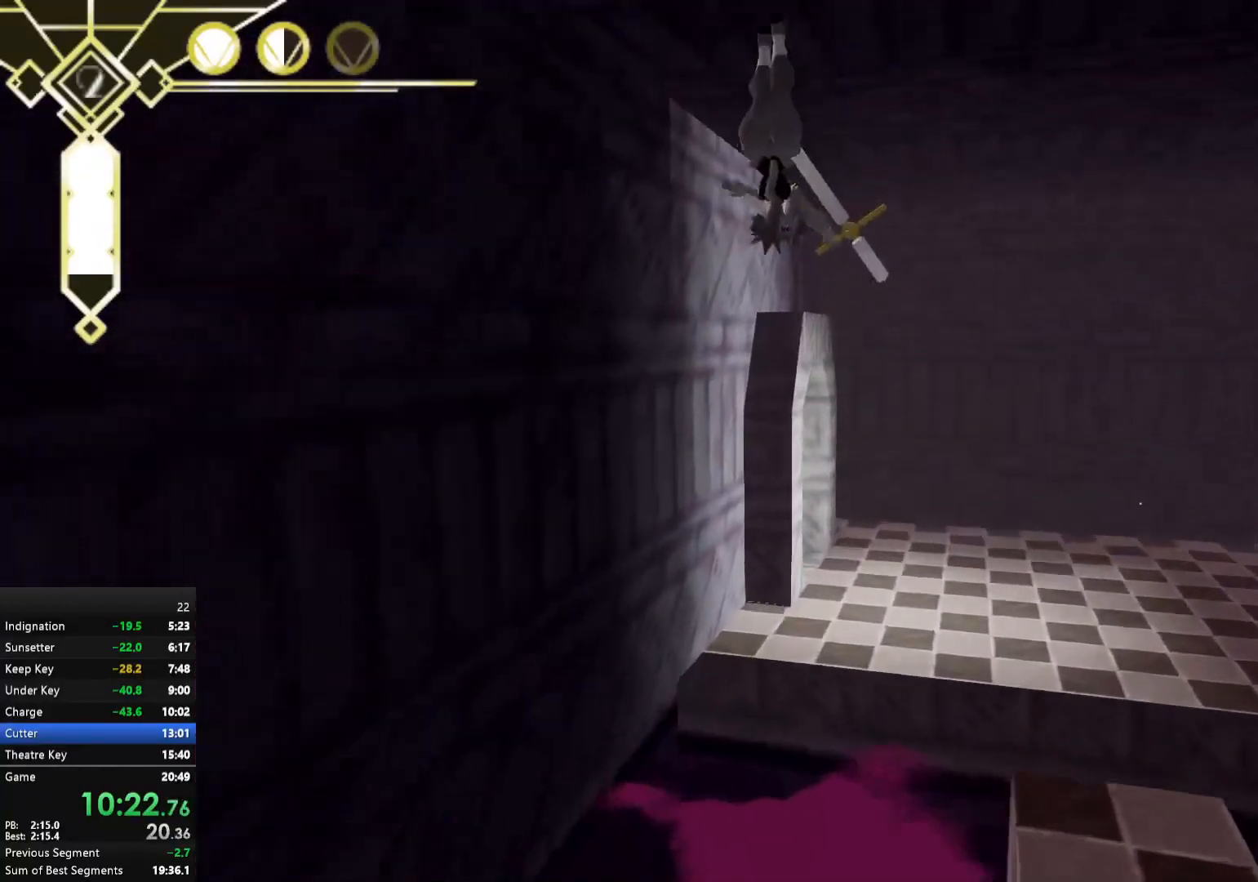
{"buttons": [], "left_stick": "up", "right_stick": "center", "events": [[33, "left_stick", "up"], [383, "A", "up"]]}